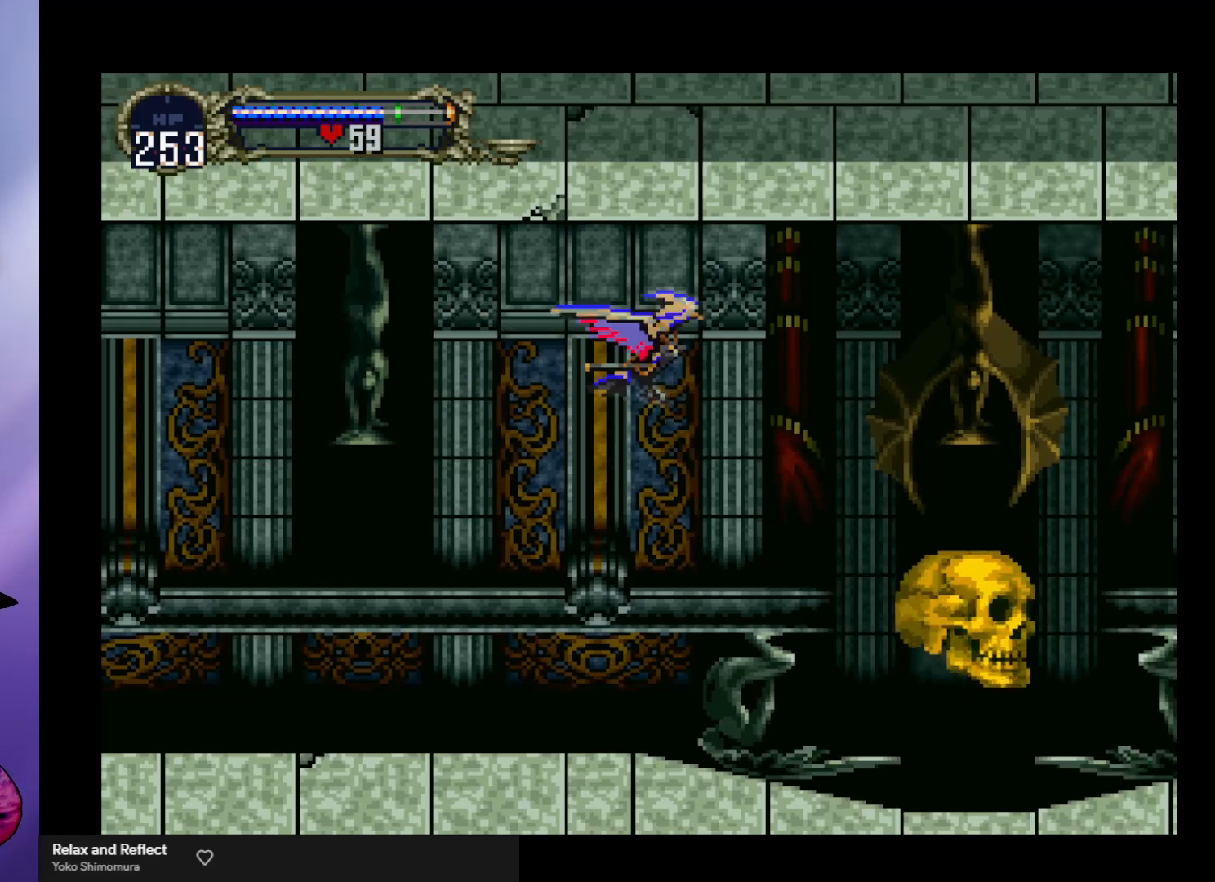
Gameplay with a controller (arcade stick); each line is a JSON object with the inputs held at the frame after it. "events" lists button and stick changes between this image and that frame as [ms after this image, input, new state], when the widget could be followed in between. Not read: L3 R3.
{"buttons": [], "left_stick": "center", "events": [[100, "left_stick", "down-right"], [233, "A", "up"], [233, "left_stick", "center"]]}
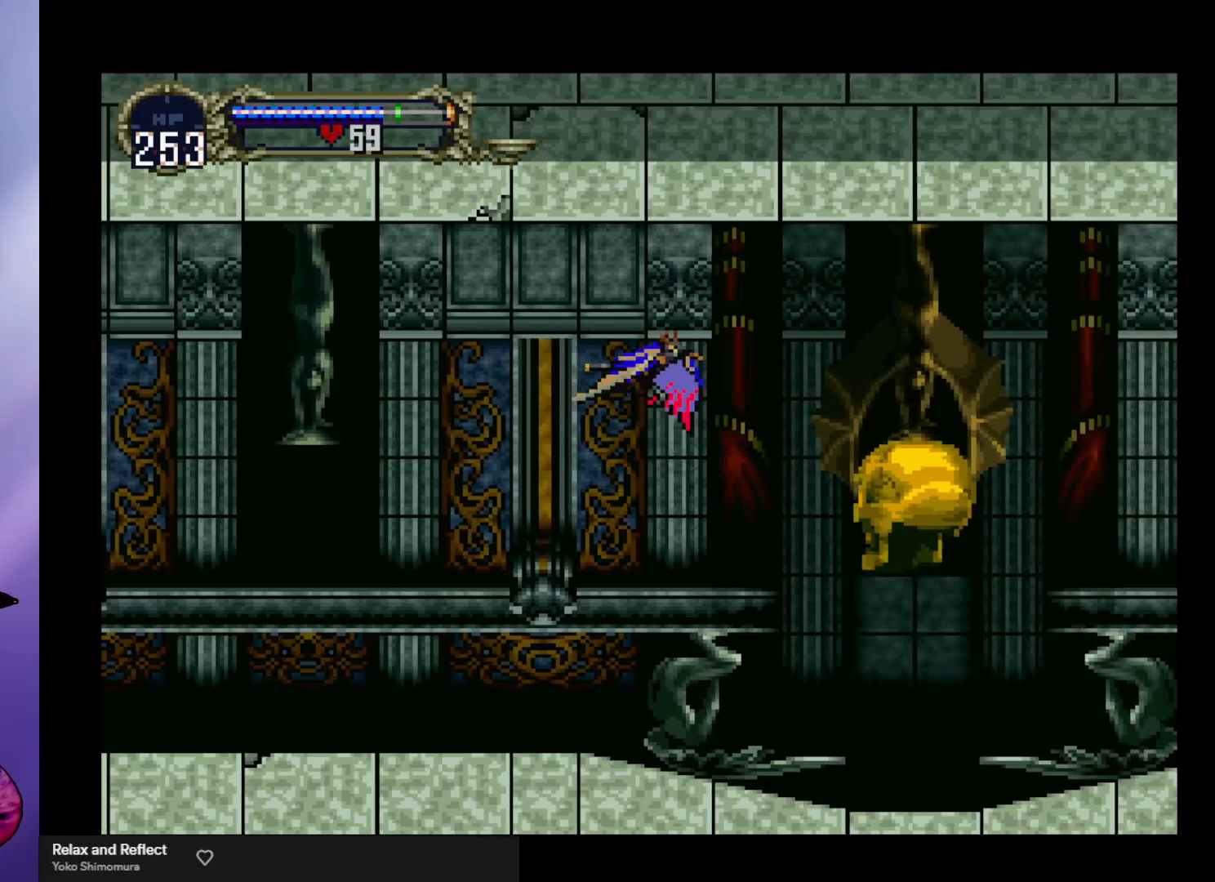
{"buttons": ["A"], "left_stick": "down-right", "events": [[100, "A", "down"], [267, "left_stick", "up-left"], [433, "left_stick", "down-left"], [500, "left_stick", "down-right"]]}
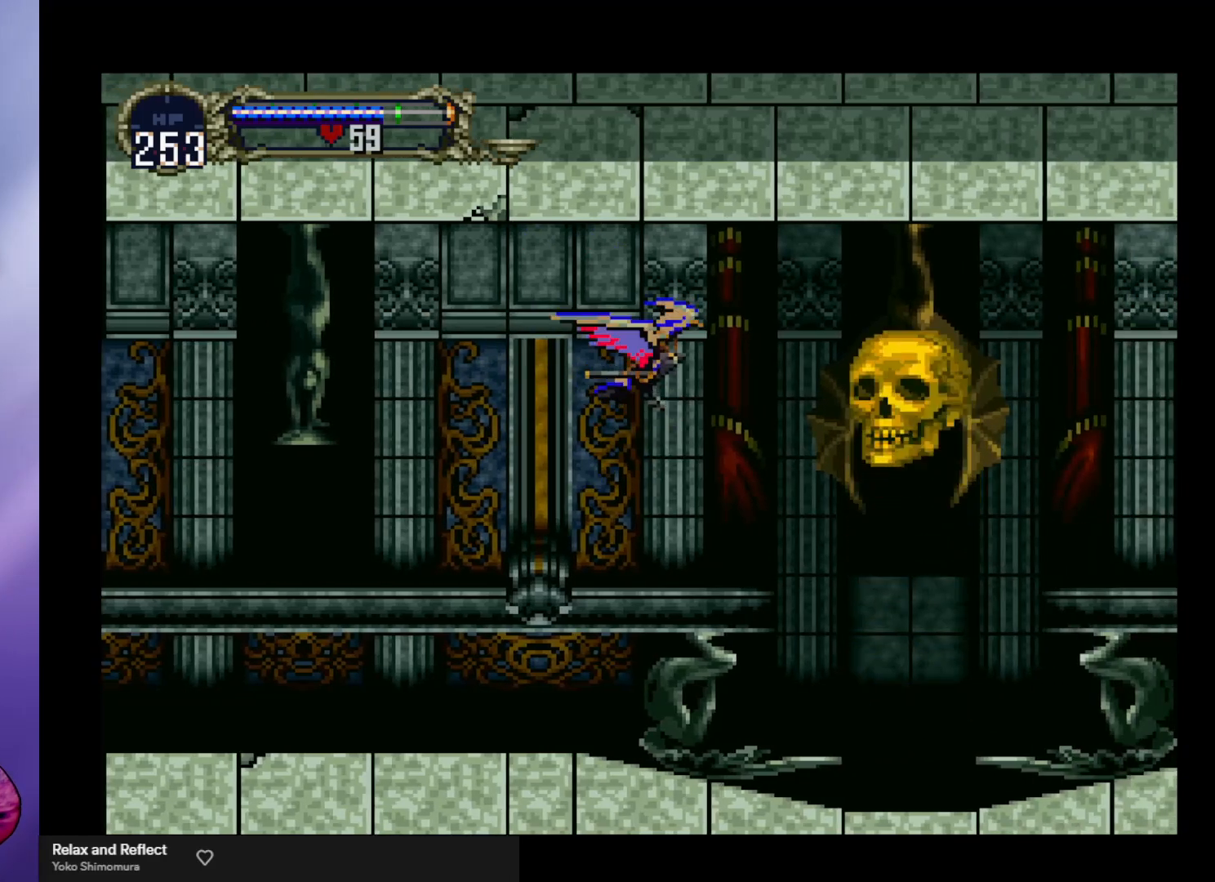
{"buttons": [], "left_stick": "center", "events": [[167, "A", "up"], [167, "left_stick", "center"]]}
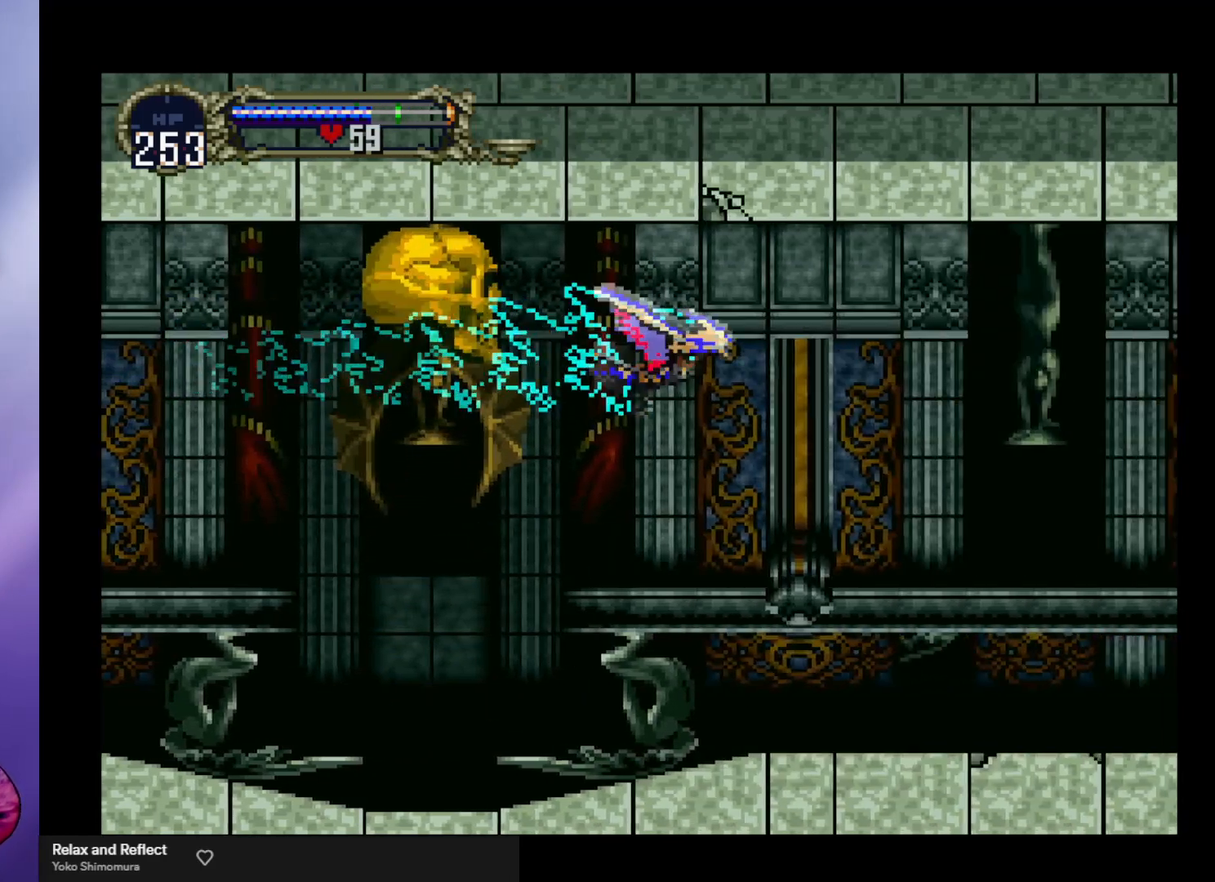
{"buttons": ["A"], "left_stick": "up-left", "events": [[267, "A", "down"], [367, "left_stick", "up-left"]]}
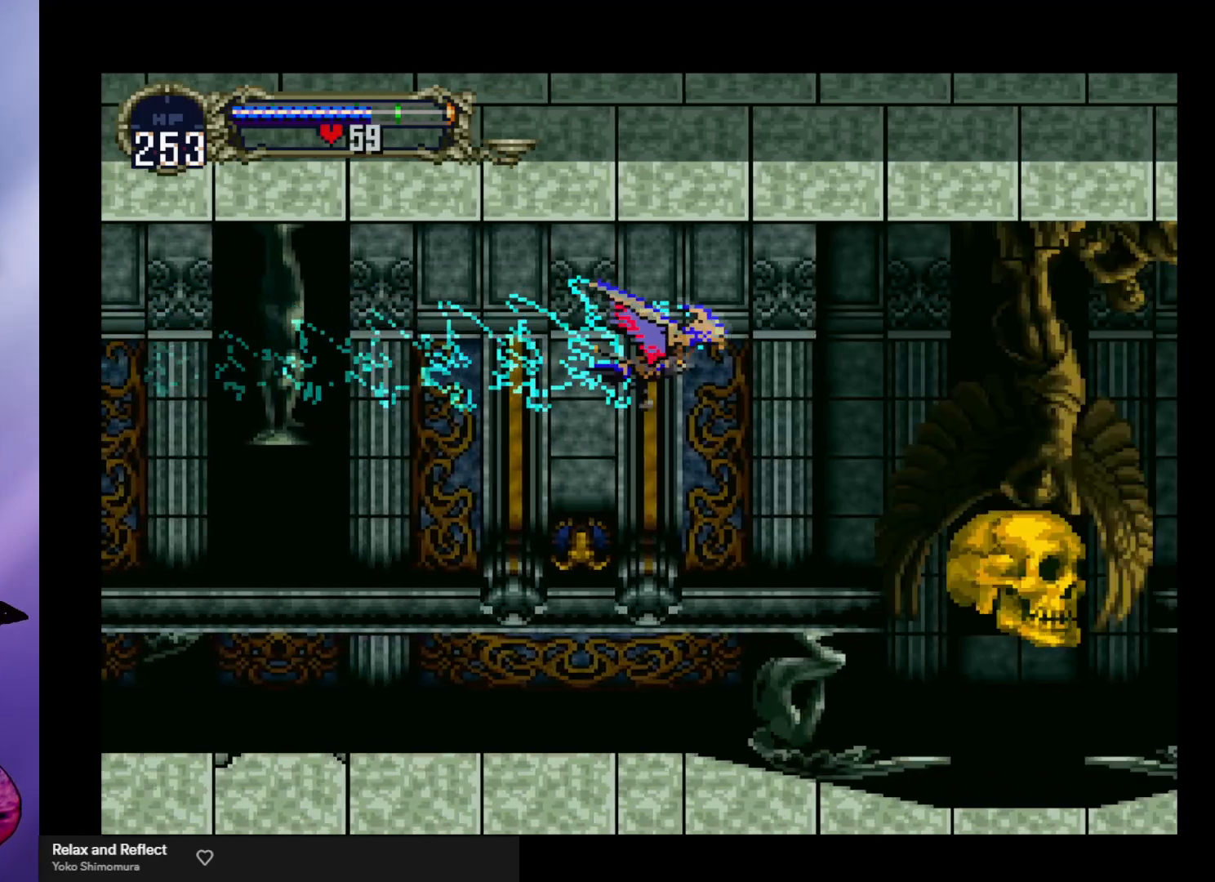
{"buttons": [], "left_stick": "center", "events": [[100, "left_stick", "down-right"], [200, "left_stick", "right"], [300, "A", "up"], [300, "left_stick", "center"]]}
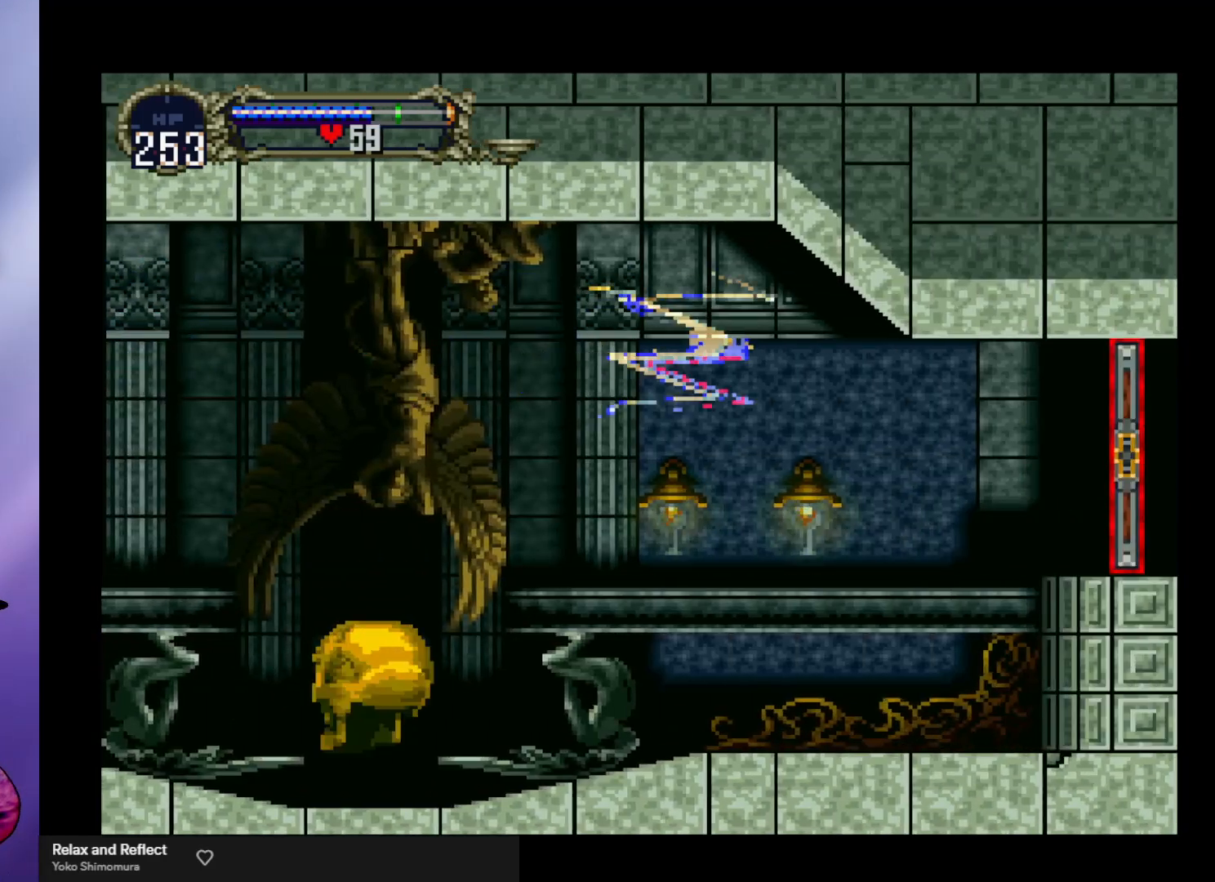
{"buttons": [], "left_stick": "center", "events": [[100, "A", "down"], [367, "A", "up"]]}
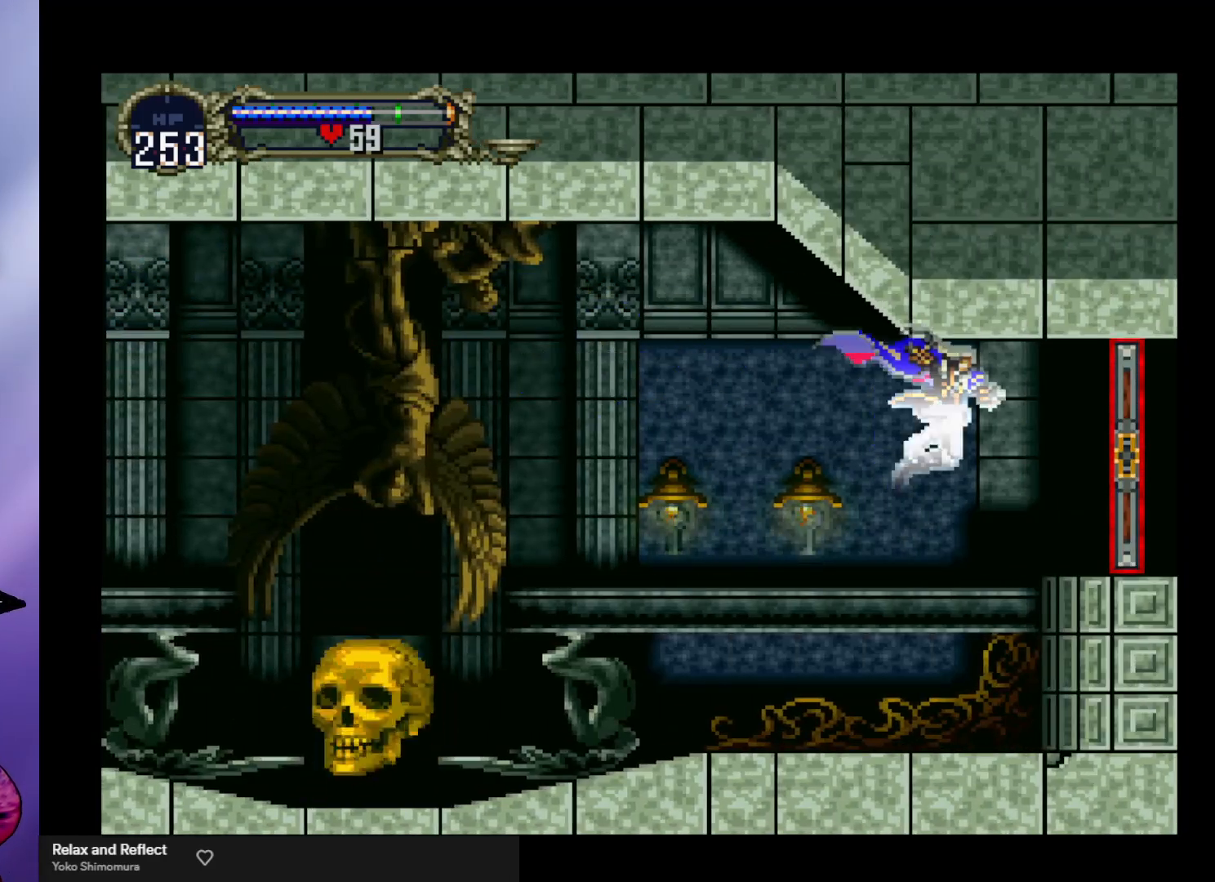
{"buttons": [], "left_stick": "center", "events": []}
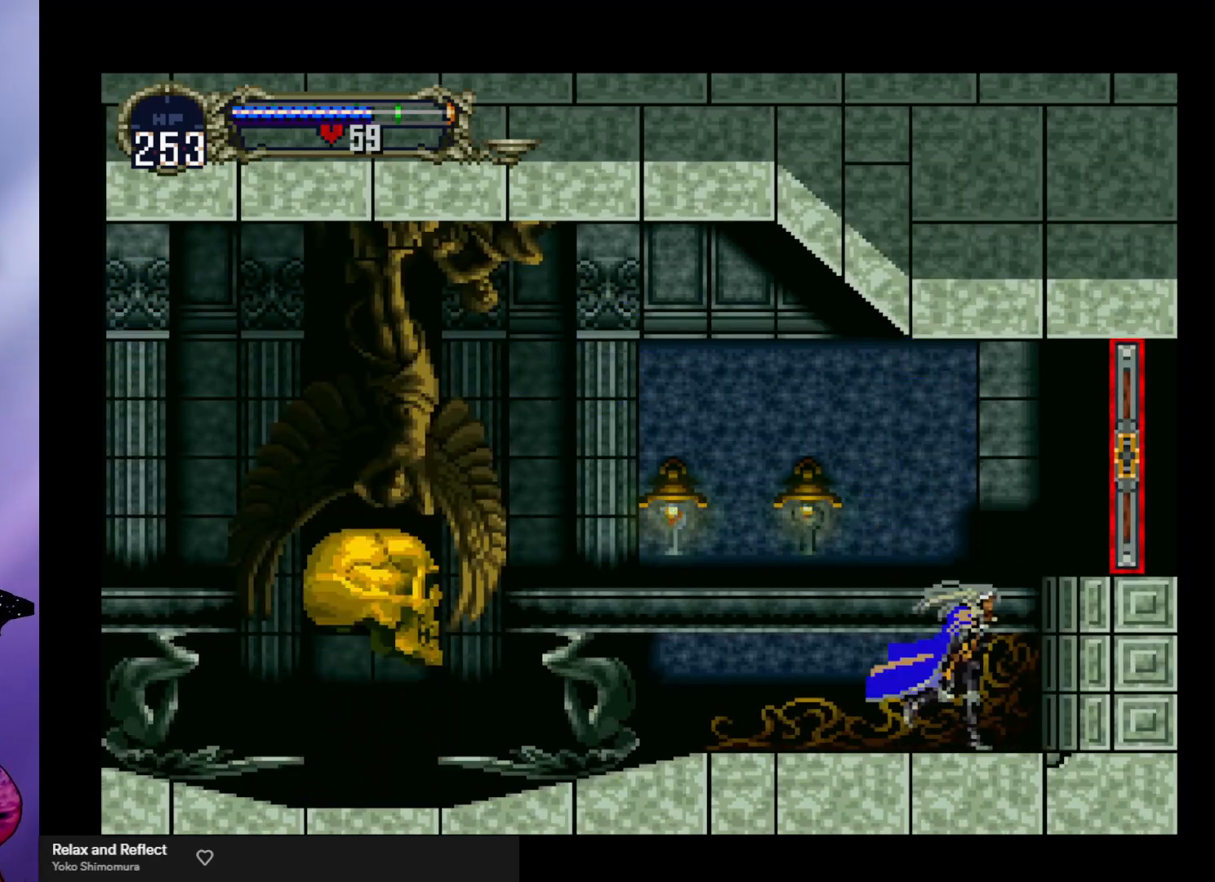
{"buttons": [], "left_stick": "right", "events": [[67, "A", "down"], [67, "left_stick", "right"], [300, "A", "up"]]}
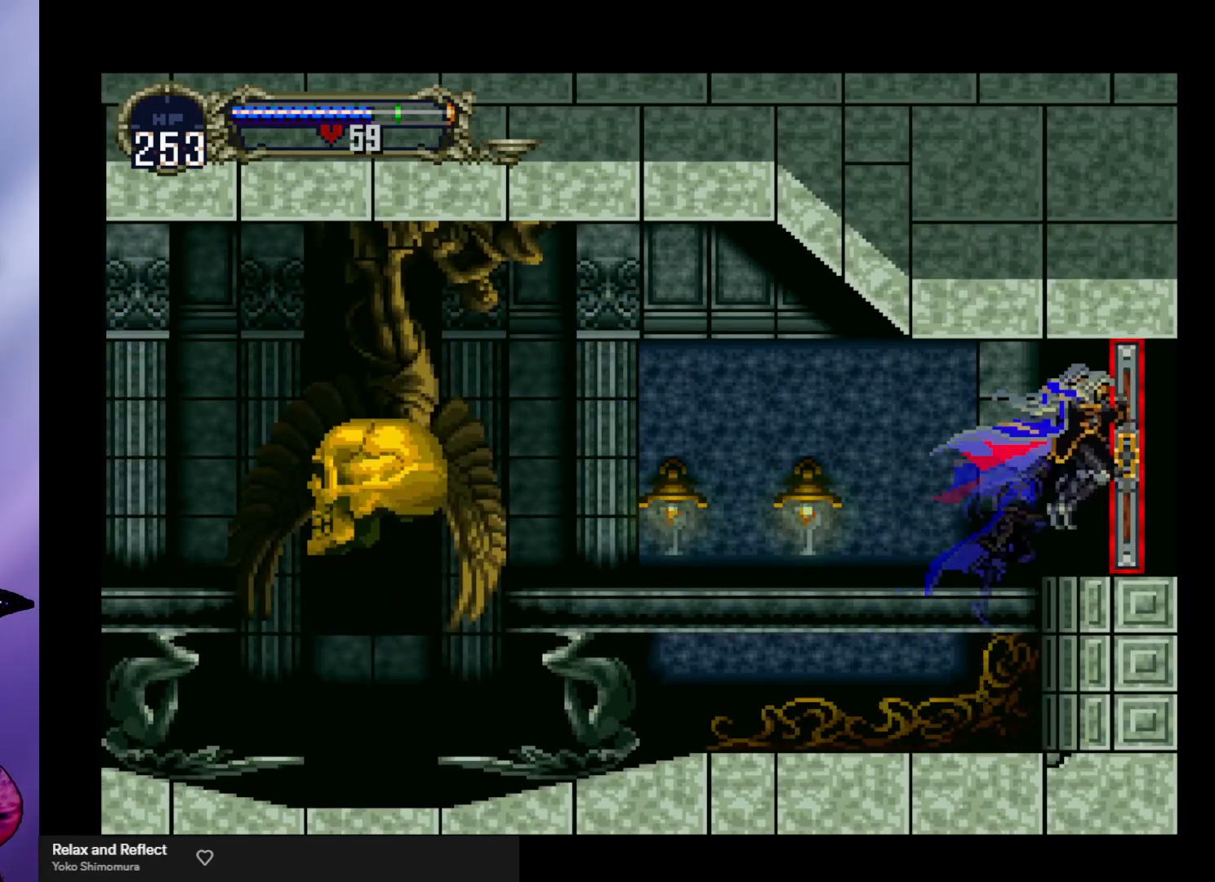
{"buttons": [], "left_stick": "right", "events": []}
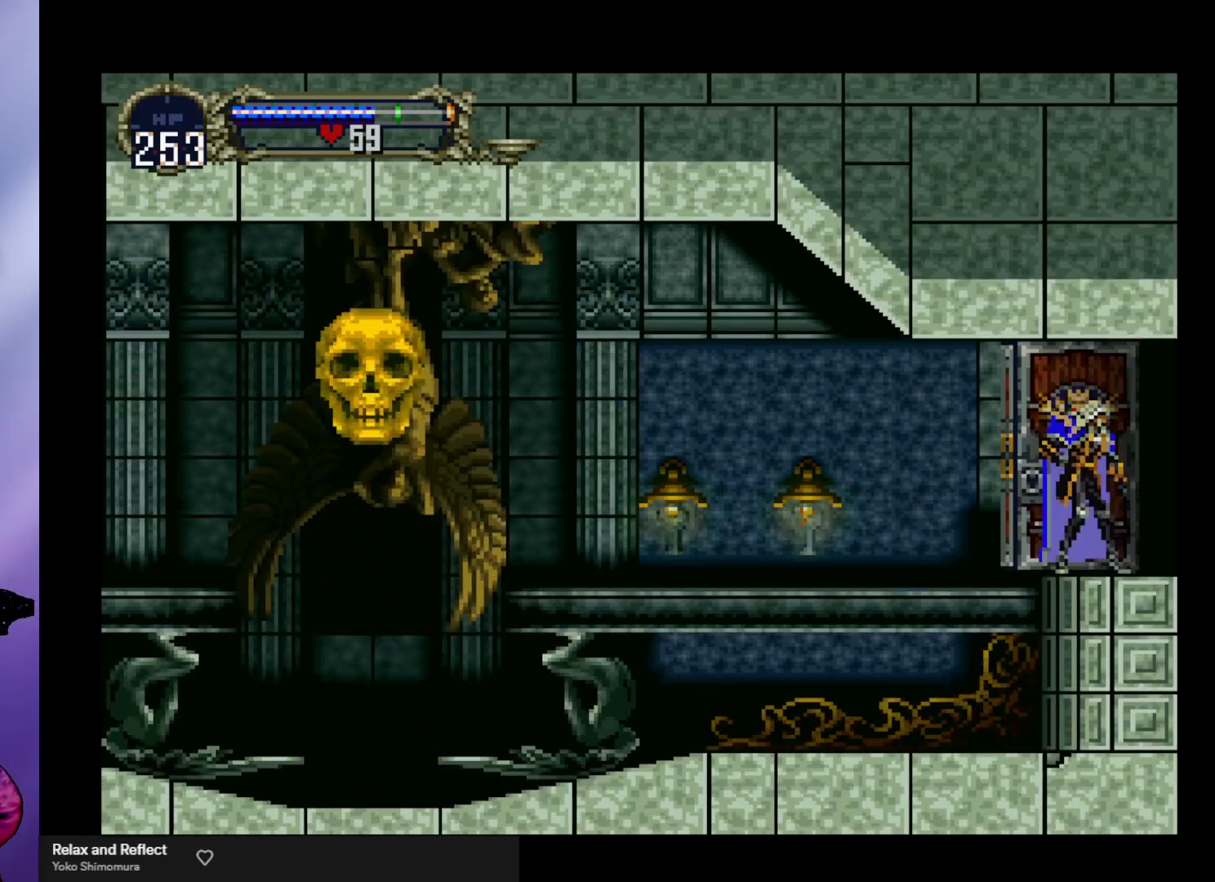
{"buttons": [], "left_stick": "right", "events": []}
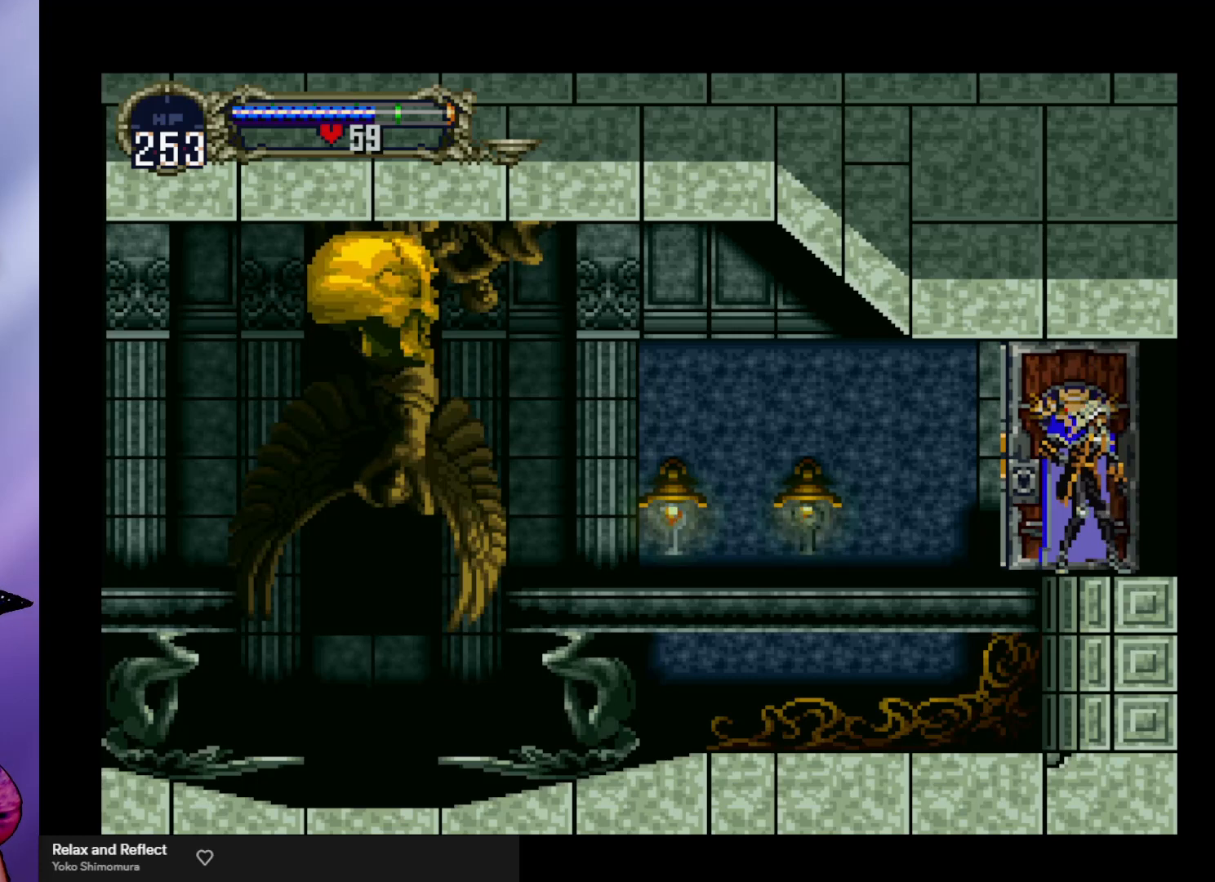
{"buttons": [], "left_stick": "right", "events": []}
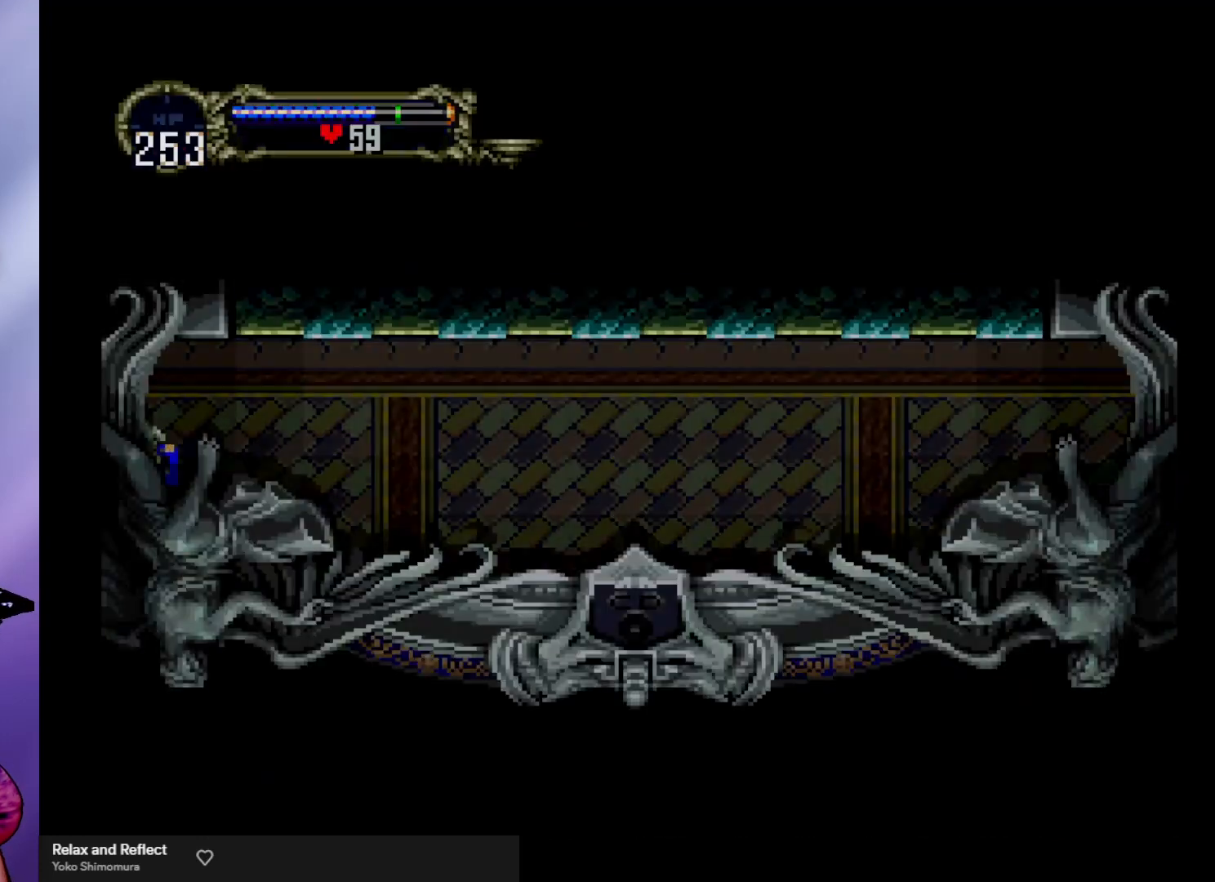
{"buttons": [], "left_stick": "right", "events": []}
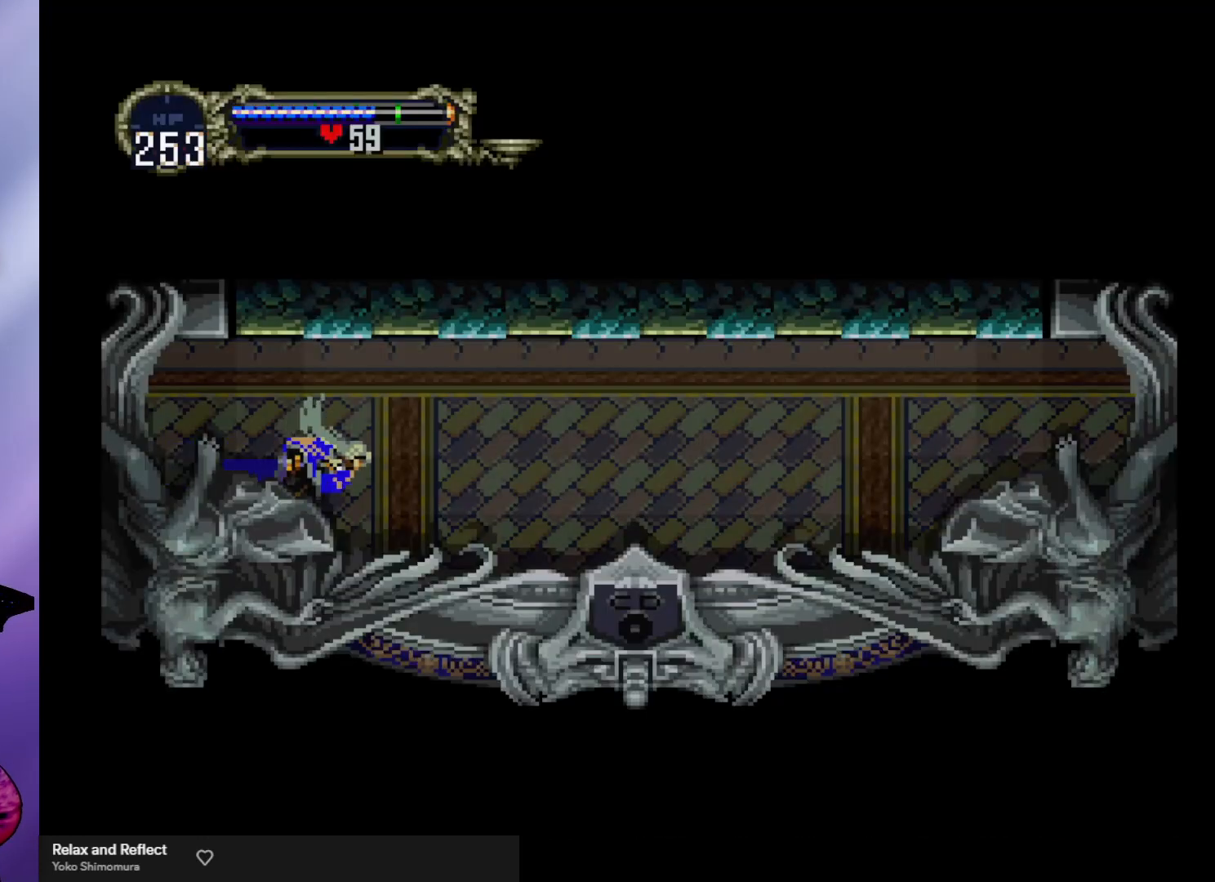
{"buttons": [], "left_stick": "center", "events": [[67, "left_stick", "left"], [167, "B", "down"], [167, "left_stick", "center"], [200, "Y", "down"], [267, "Y", "up"], [300, "B", "up"], [367, "B", "down"], [367, "Y", "down"], [433, "Y", "up"], [467, "B", "up"]]}
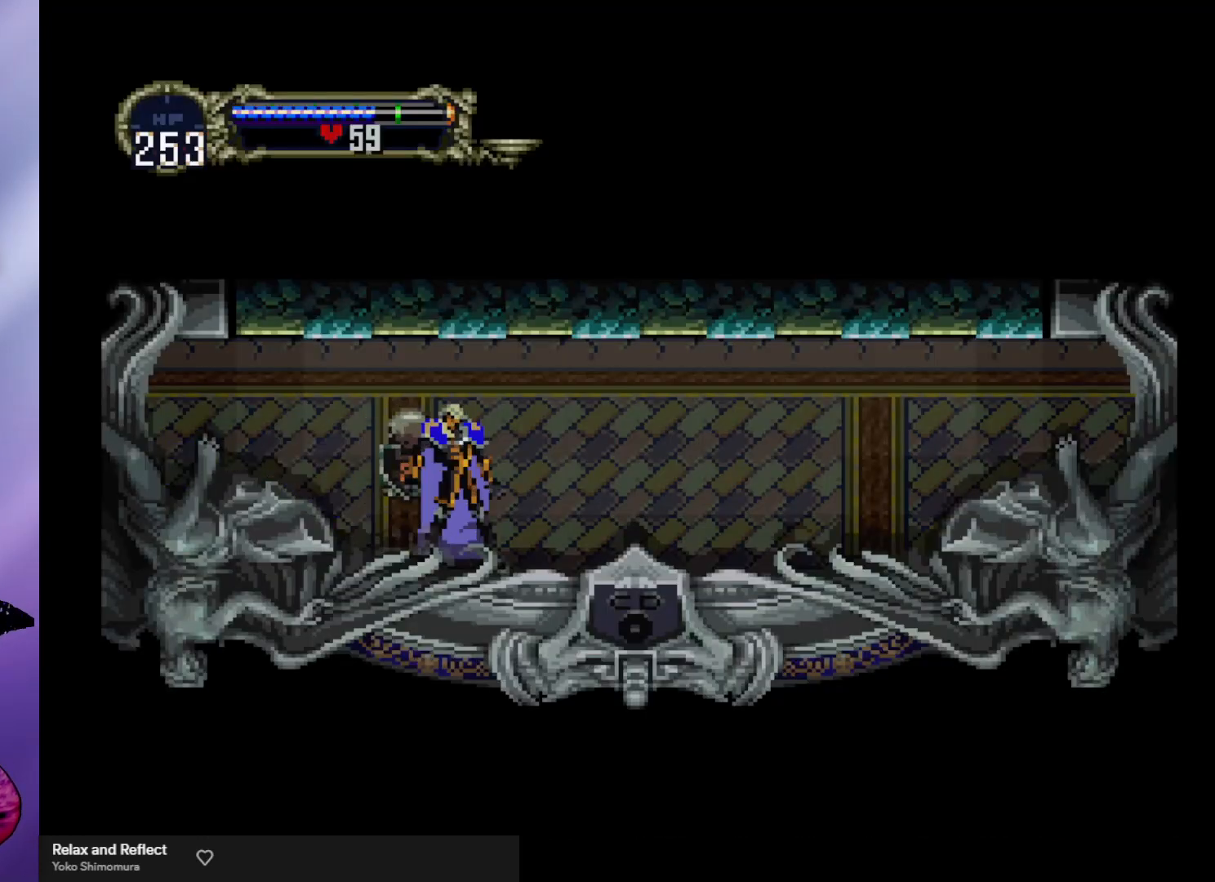
{"buttons": ["B", "Y"], "left_stick": "center", "events": [[33, "B", "down"], [33, "Y", "down"], [100, "Y", "up"], [133, "B", "up"], [167, "B", "down"], [200, "Y", "down"], [233, "Y", "up"], [333, "Y", "down"], [400, "Y", "up"], [433, "B", "up"], [467, "B", "down"], [500, "Y", "down"]]}
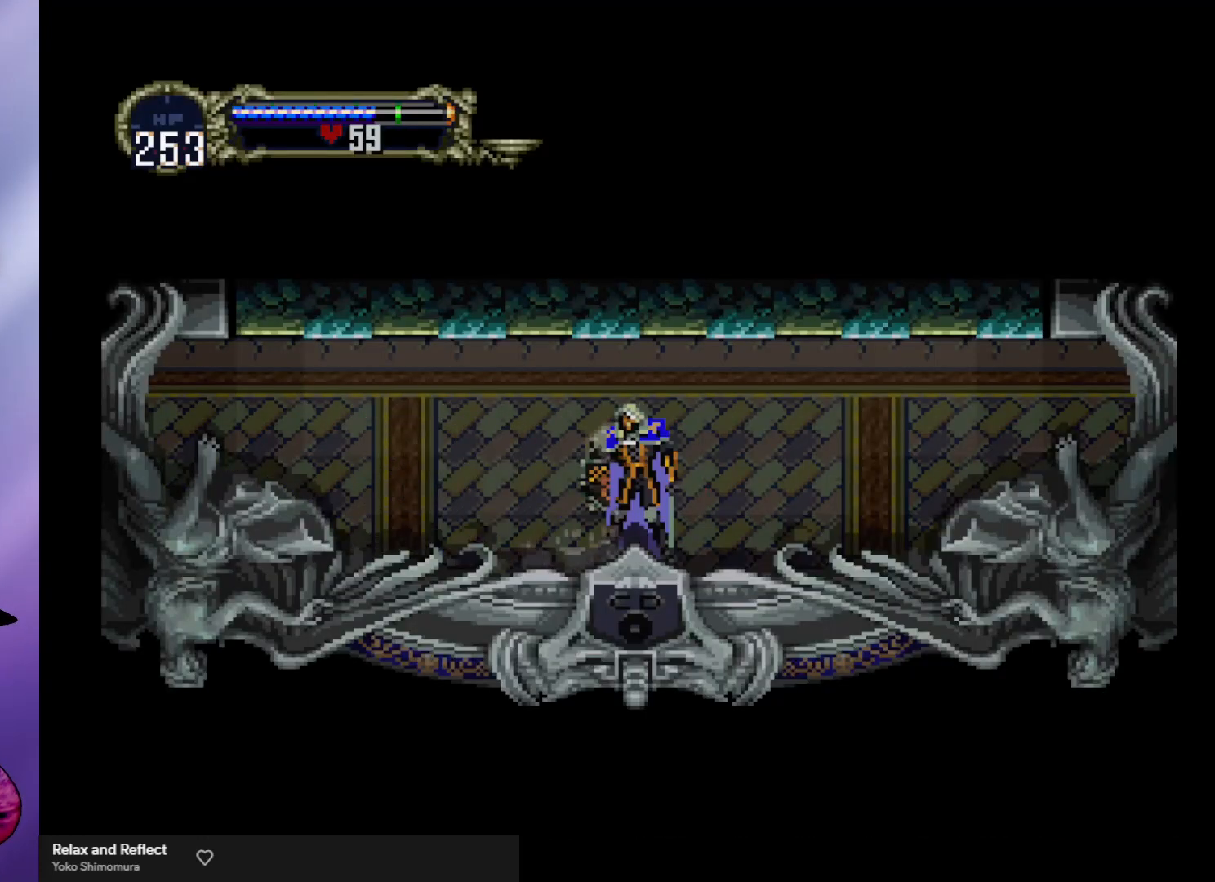
{"buttons": ["B", "Y"], "left_stick": "center", "events": [[33, "Y", "up"], [133, "Y", "down"], [200, "B", "up"], [200, "Y", "up"], [267, "B", "down"], [267, "Y", "down"], [367, "B", "up"], [367, "Y", "up"], [467, "B", "down"], [467, "Y", "down"]]}
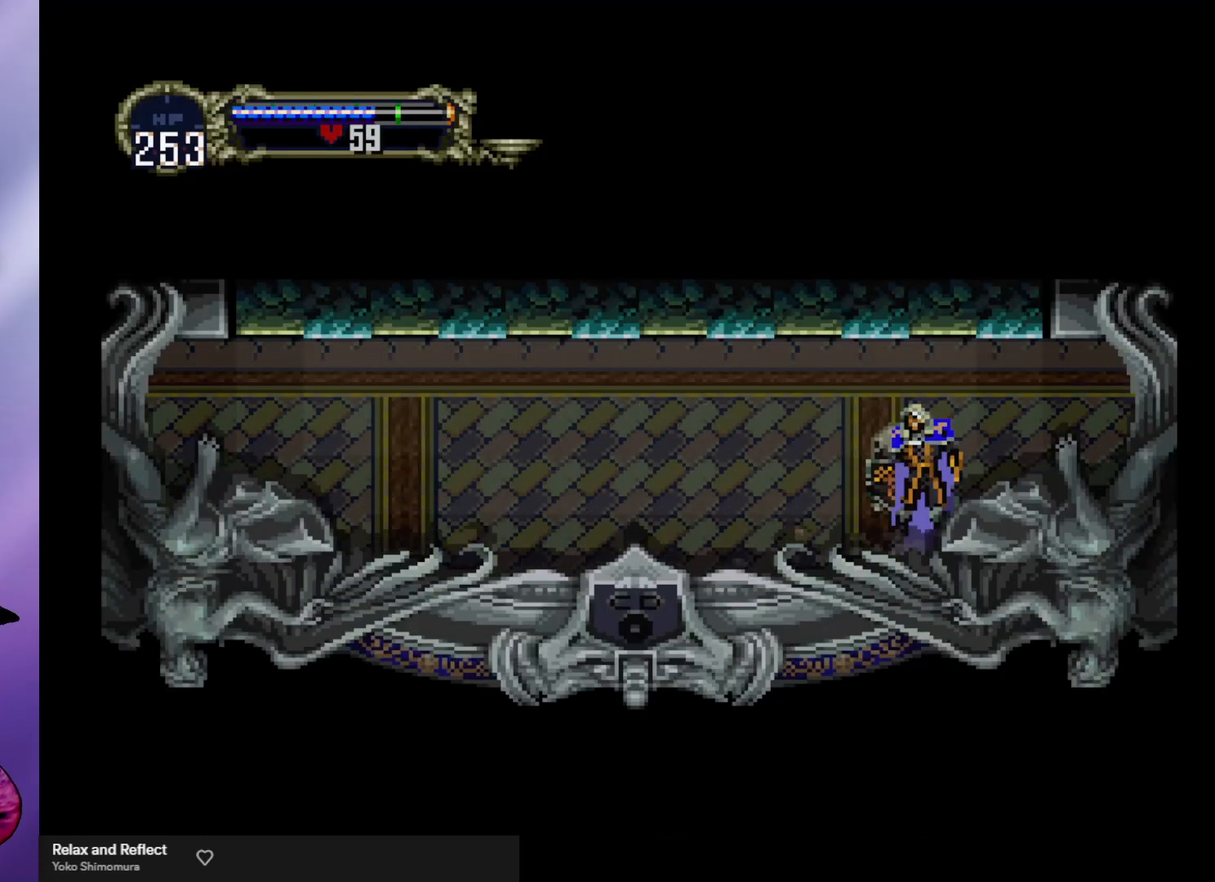
{"buttons": [], "left_stick": "center", "events": [[33, "Y", "up"], [67, "B", "up"], [133, "B", "down"], [133, "Y", "down"], [200, "Y", "up"], [233, "B", "up"]]}
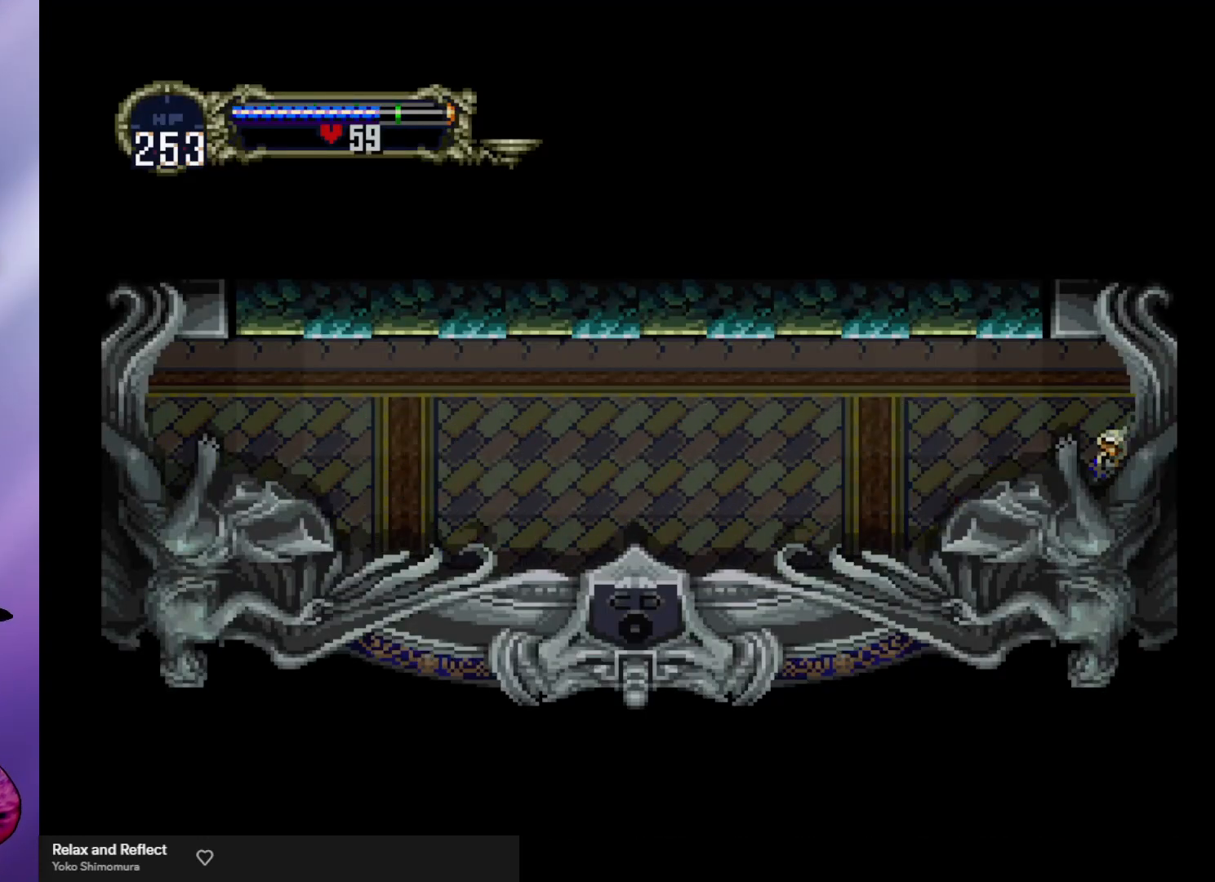
{"buttons": [], "left_stick": "center", "events": [[33, "B", "down"], [33, "Y", "down"], [133, "Y", "up"], [167, "B", "up"], [233, "B", "down"], [267, "Y", "down"], [300, "Y", "up"], [333, "B", "up"], [367, "B", "down"], [400, "Y", "down"], [433, "Y", "up"], [467, "B", "up"]]}
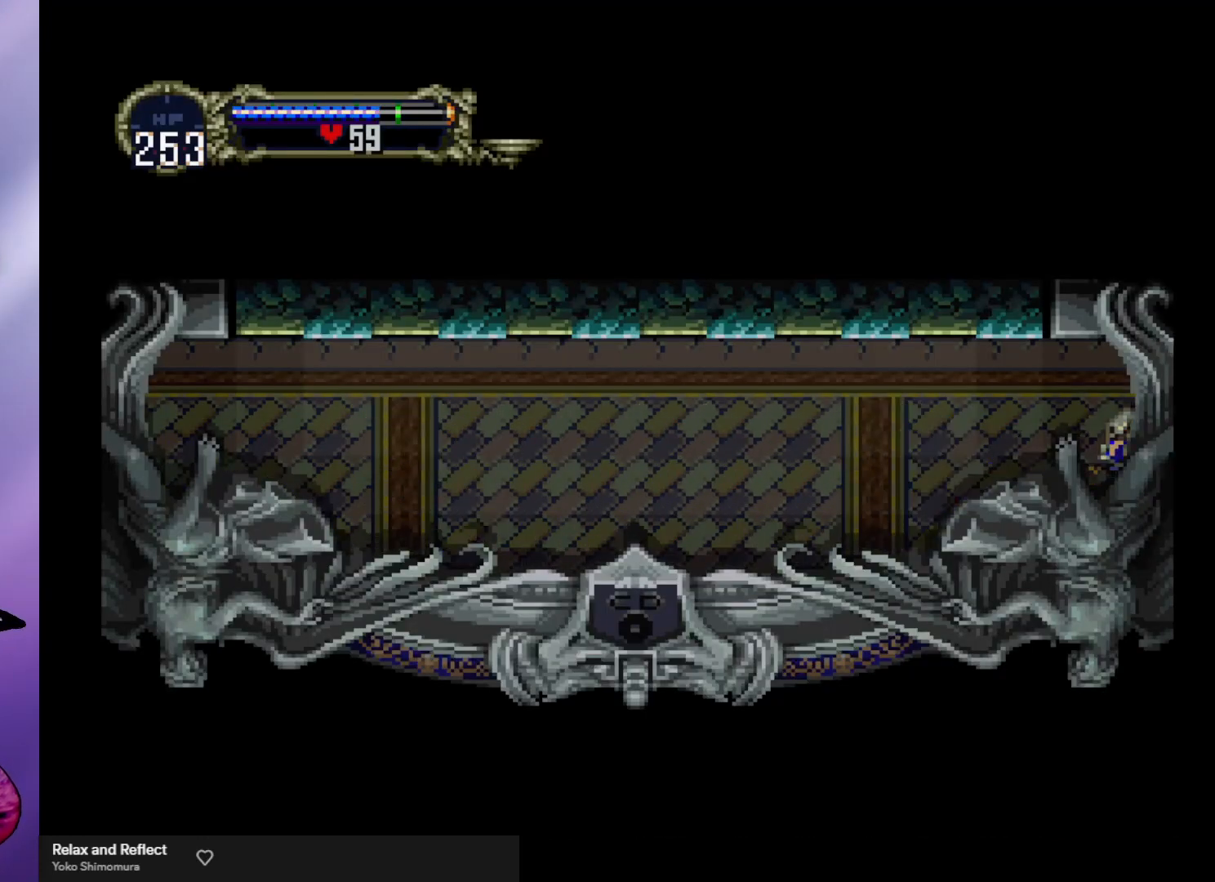
{"buttons": [], "left_stick": "center", "events": []}
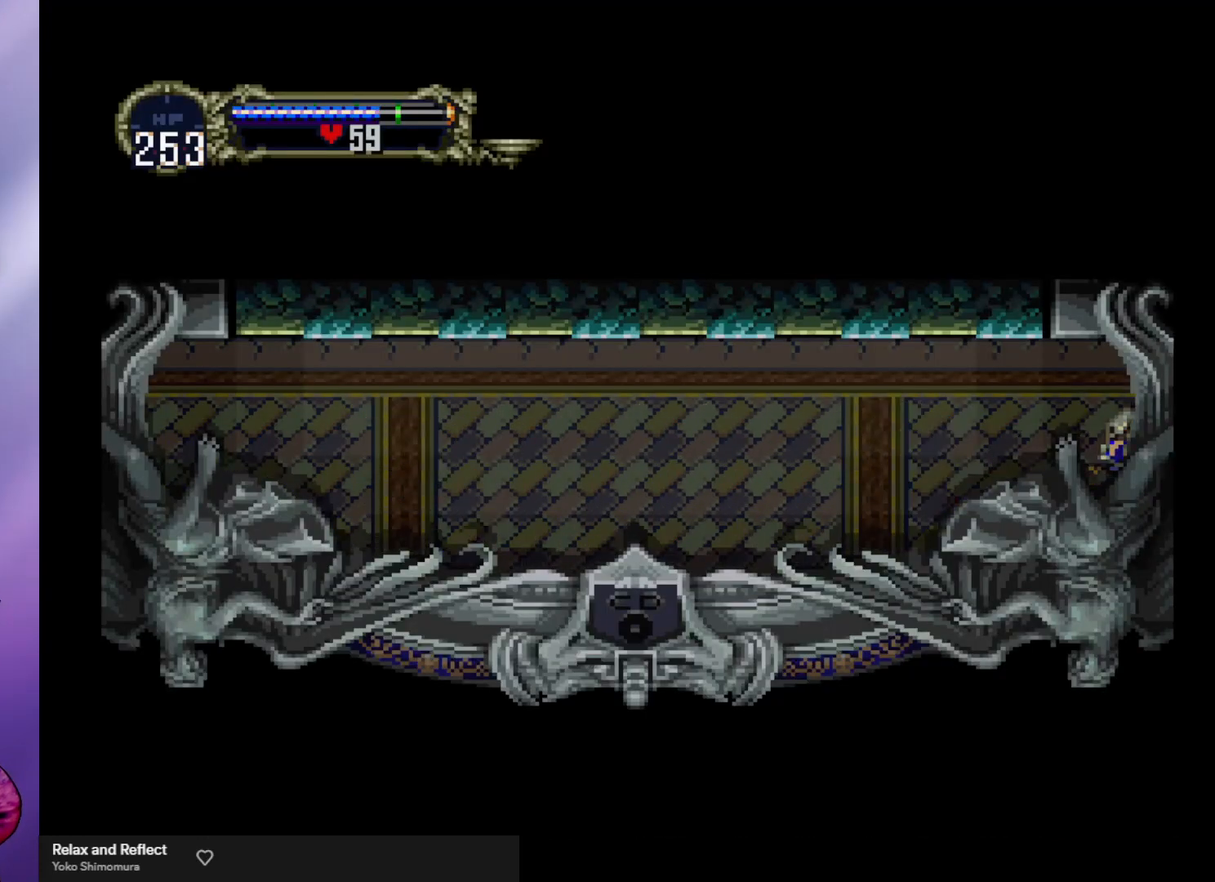
{"buttons": [], "left_stick": "center", "events": []}
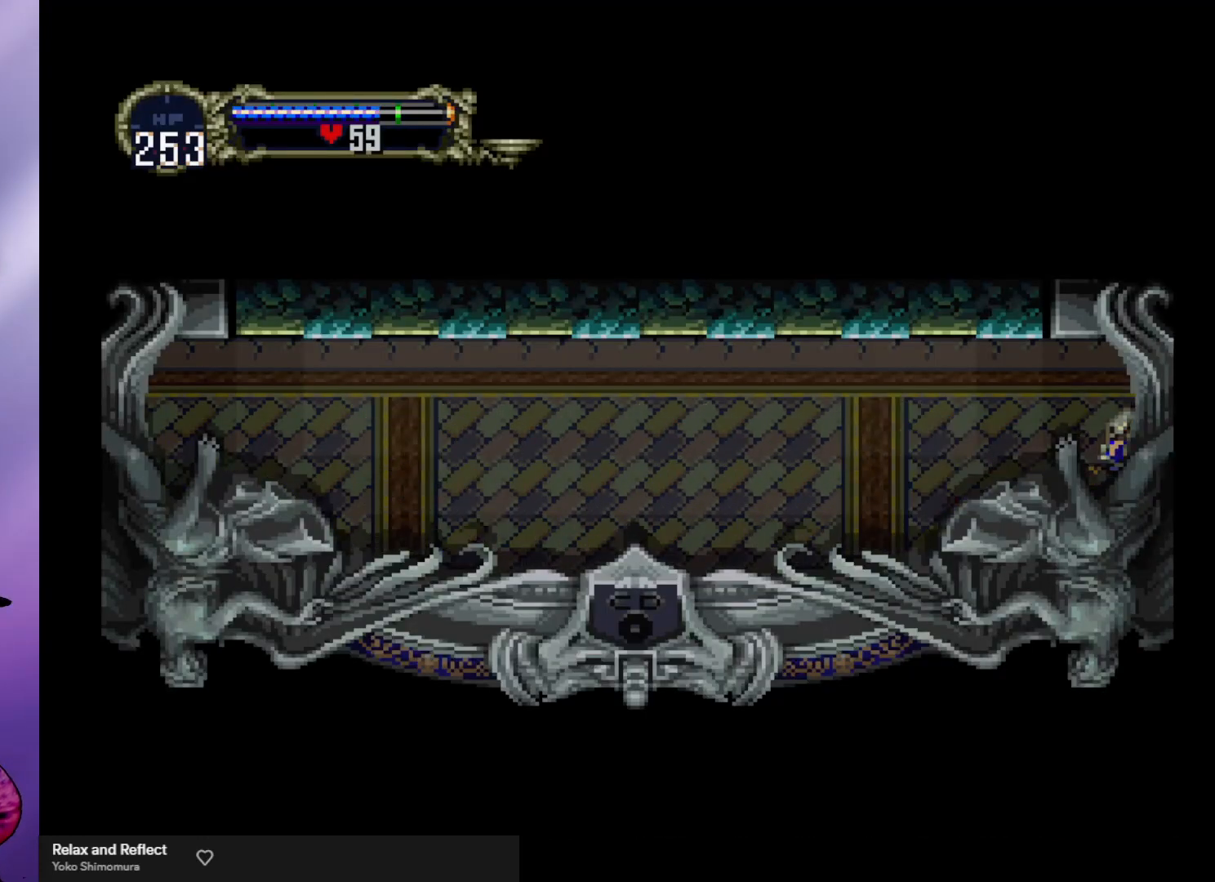
{"buttons": [], "left_stick": "center", "events": []}
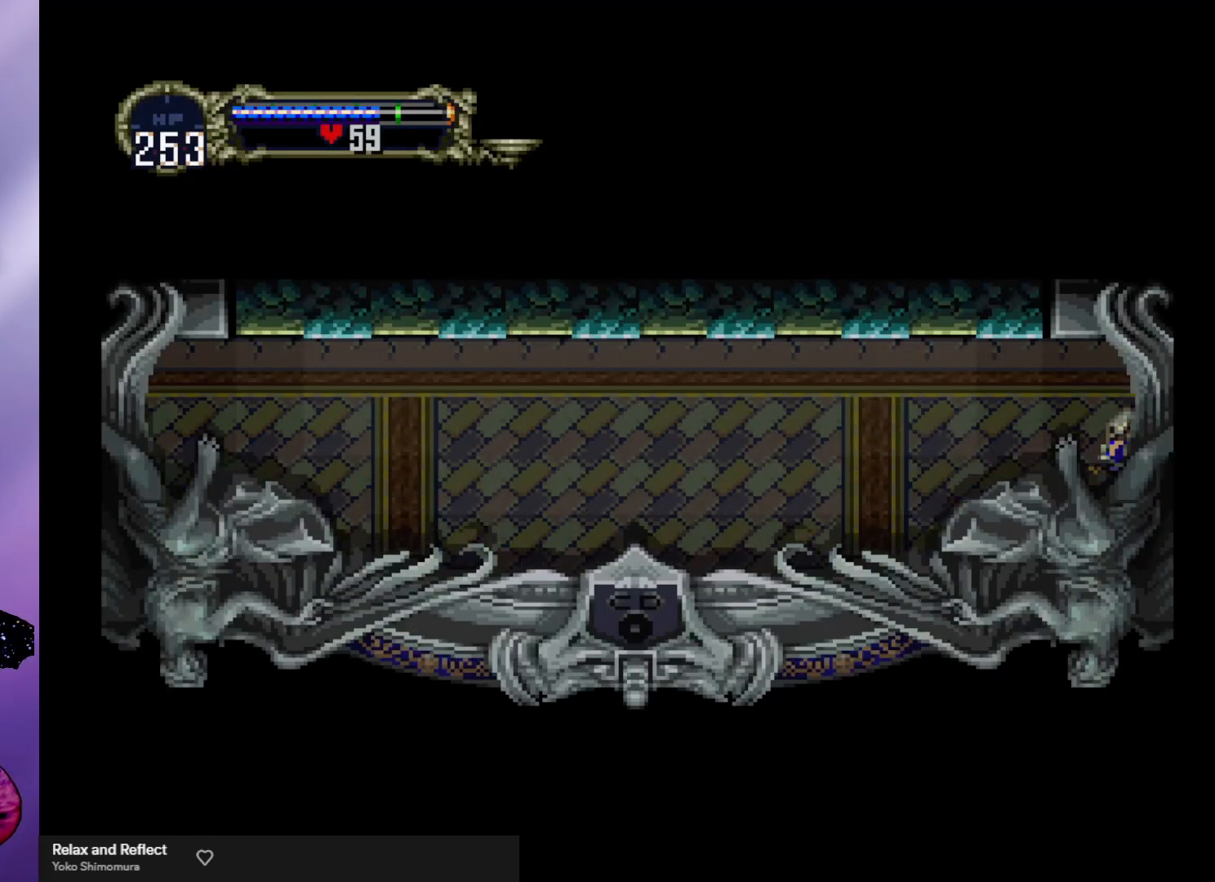
{"buttons": [], "left_stick": "center", "events": []}
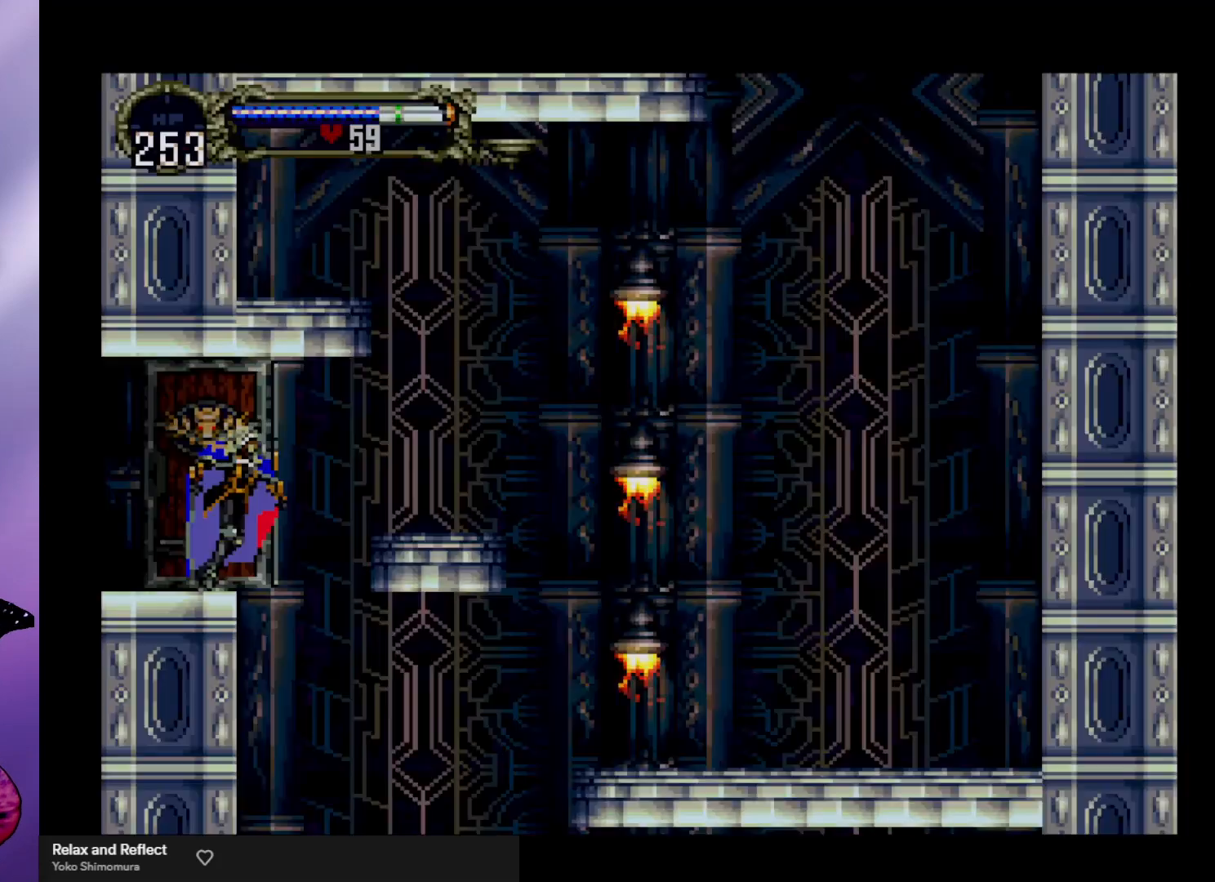
{"buttons": [], "left_stick": "center", "events": []}
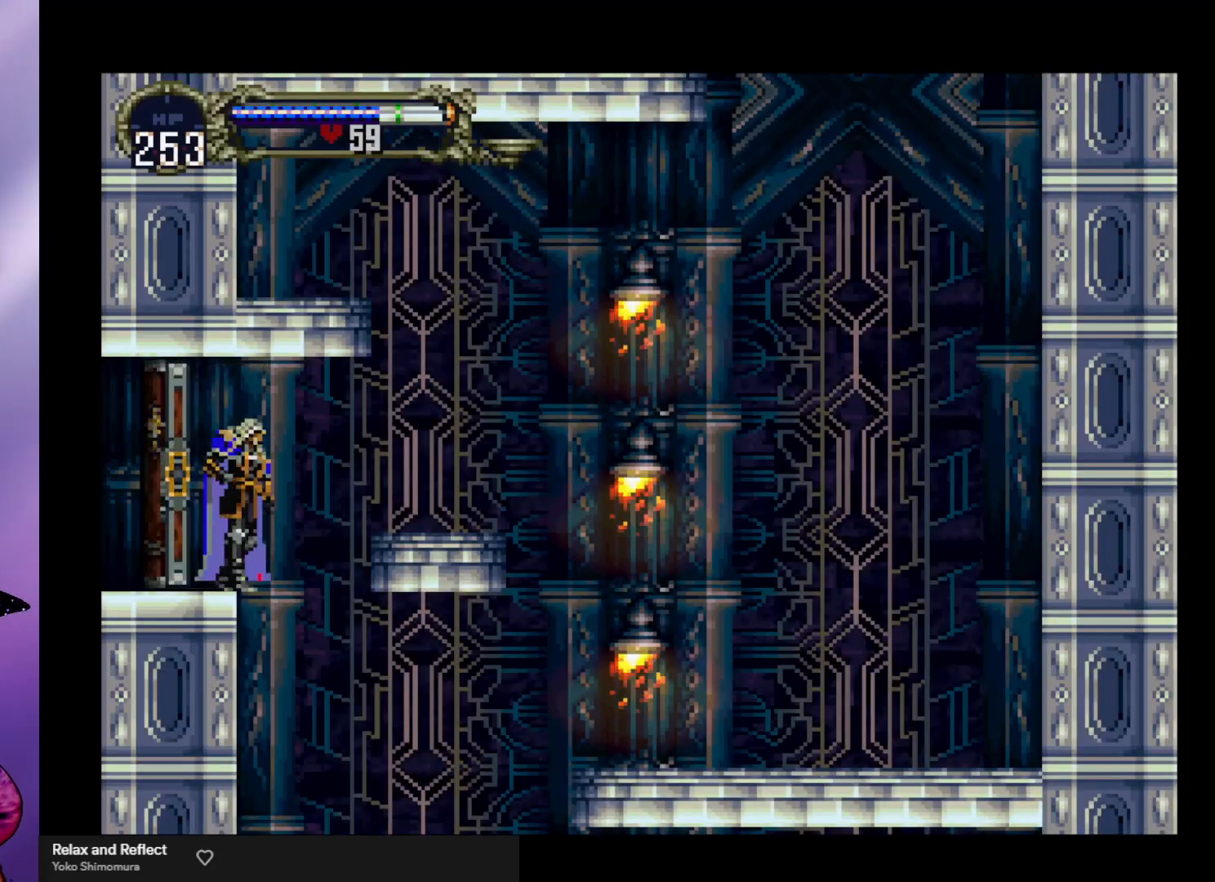
{"buttons": ["A"], "left_stick": "right", "events": [[300, "left_stick", "right"], [433, "A", "down"]]}
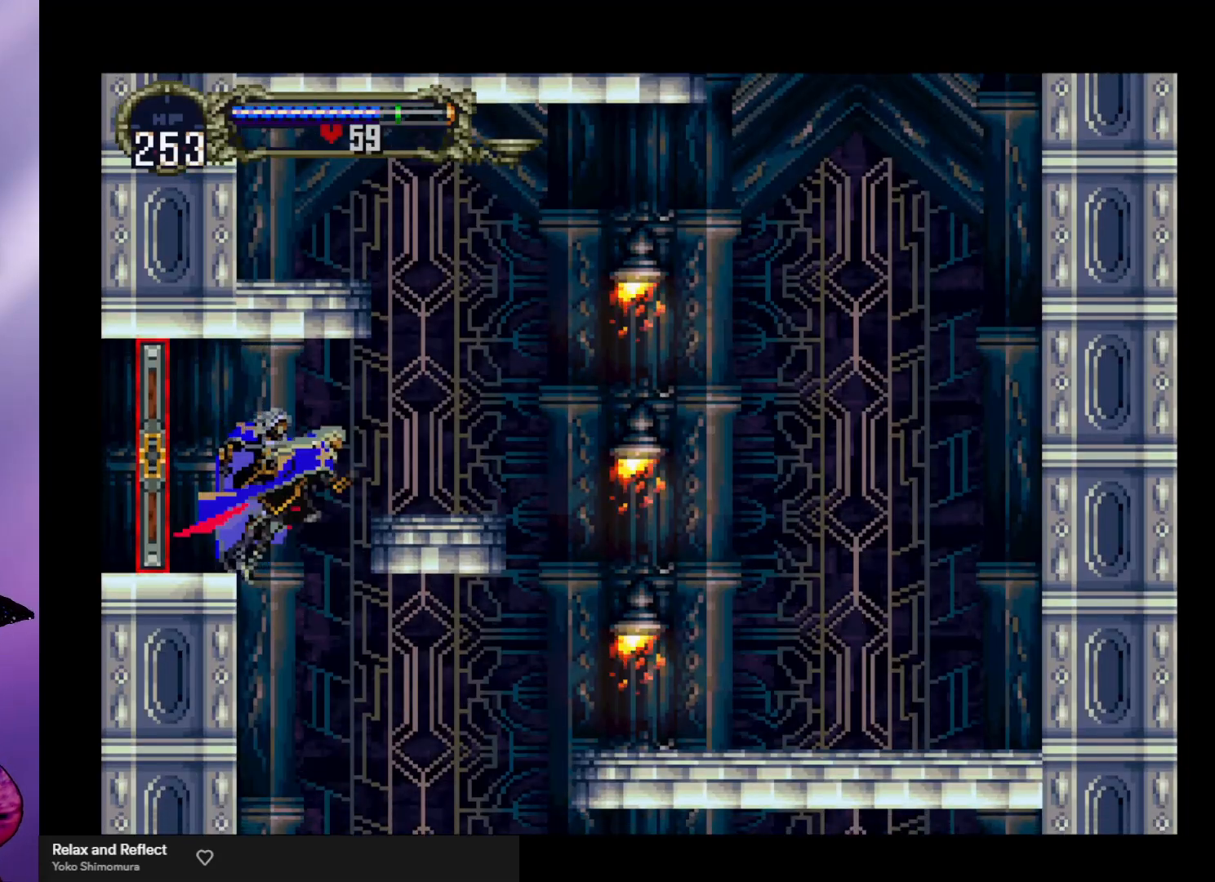
{"buttons": [], "left_stick": "center", "events": [[100, "A", "up"], [167, "A", "down"], [267, "A", "up"], [467, "left_stick", "center"]]}
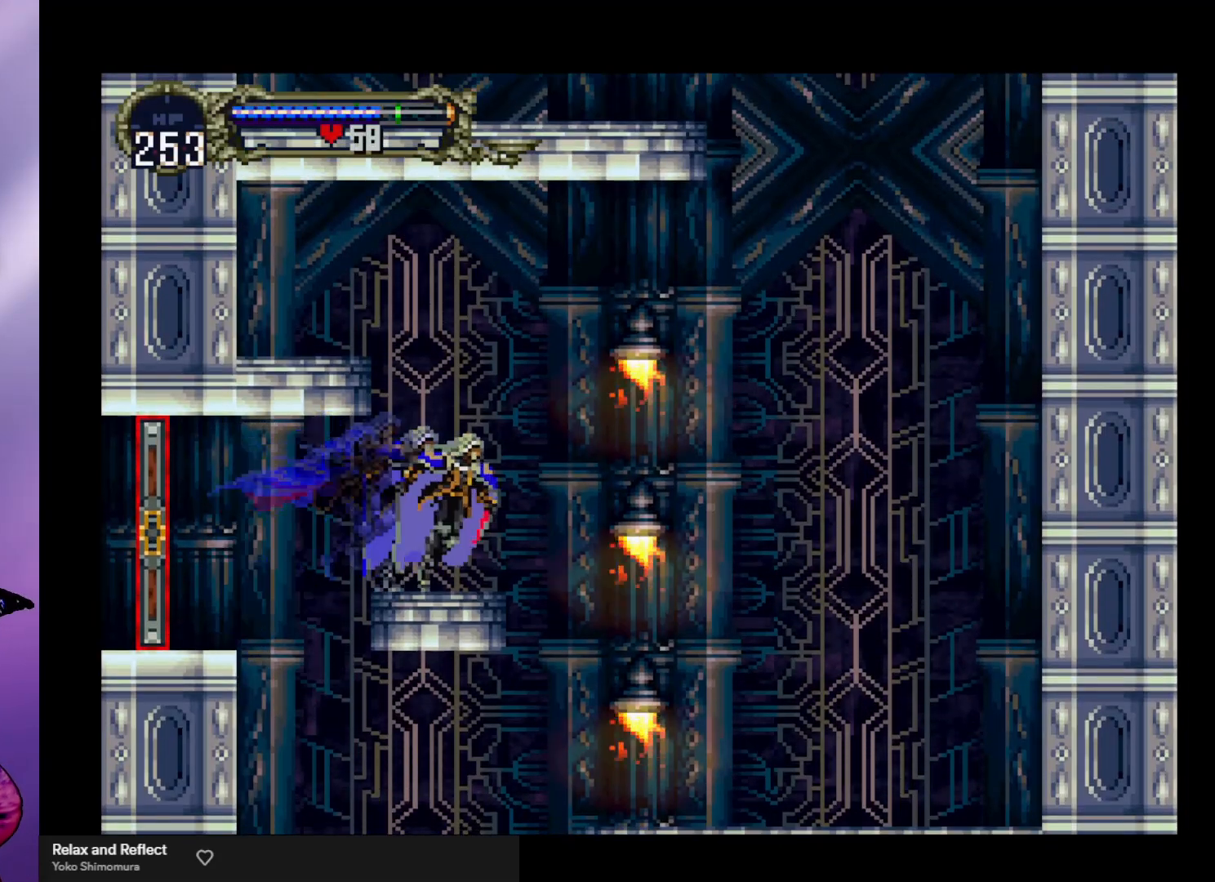
{"buttons": [], "left_stick": "center", "events": [[133, "left_stick", "right"], [467, "left_stick", "center"]]}
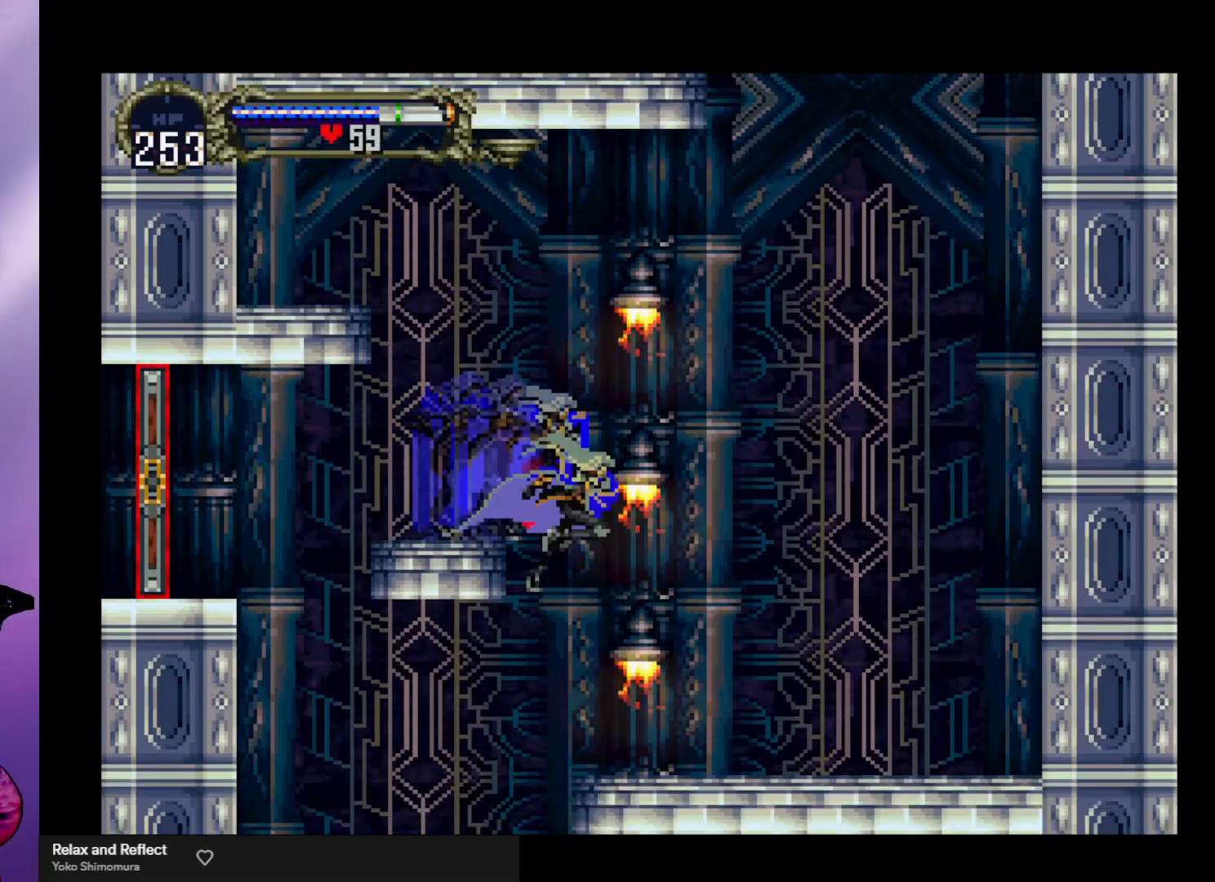
{"buttons": [], "left_stick": "center", "events": [[33, "X", "down"], [133, "X", "up"]]}
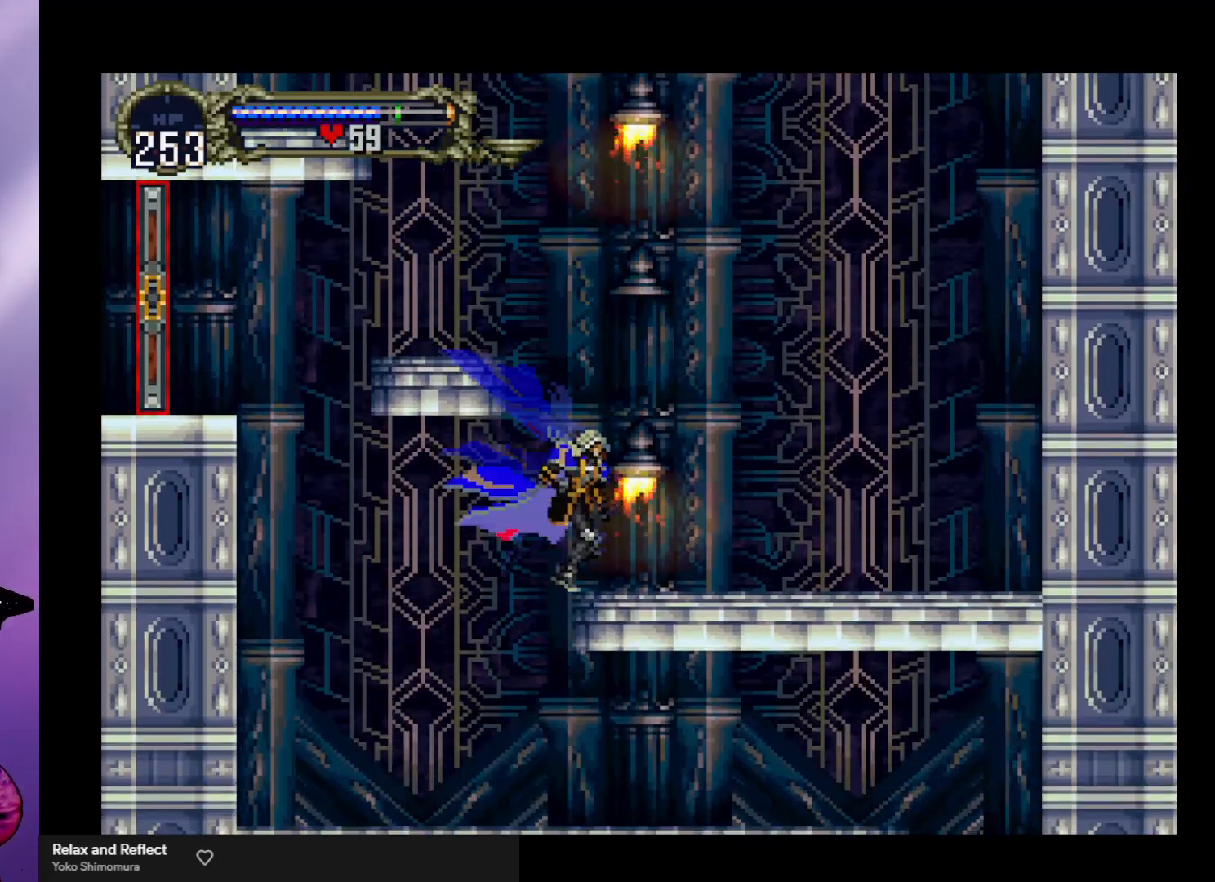
{"buttons": [], "left_stick": "left", "events": [[400, "left_stick", "left"]]}
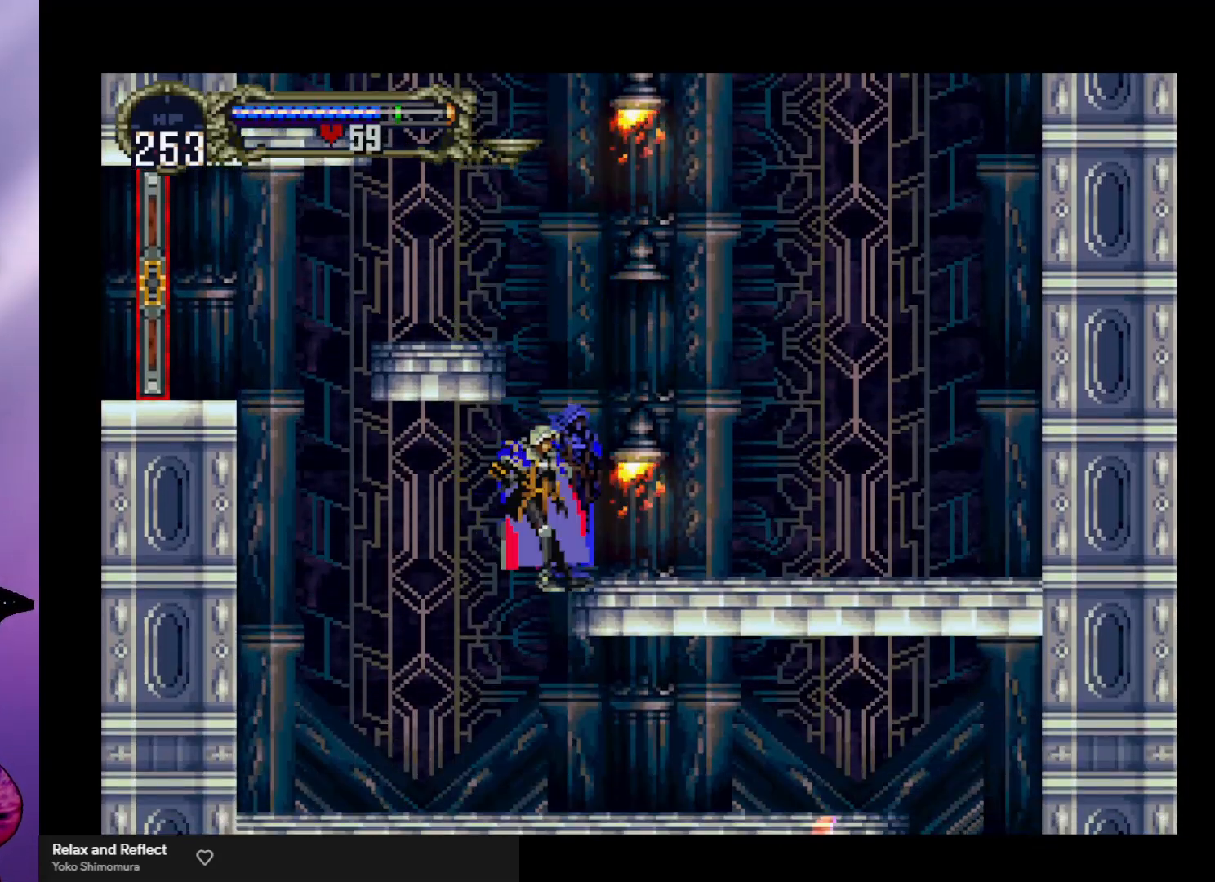
{"buttons": [], "left_stick": "left", "events": [[67, "left_stick", "right"], [500, "left_stick", "left"]]}
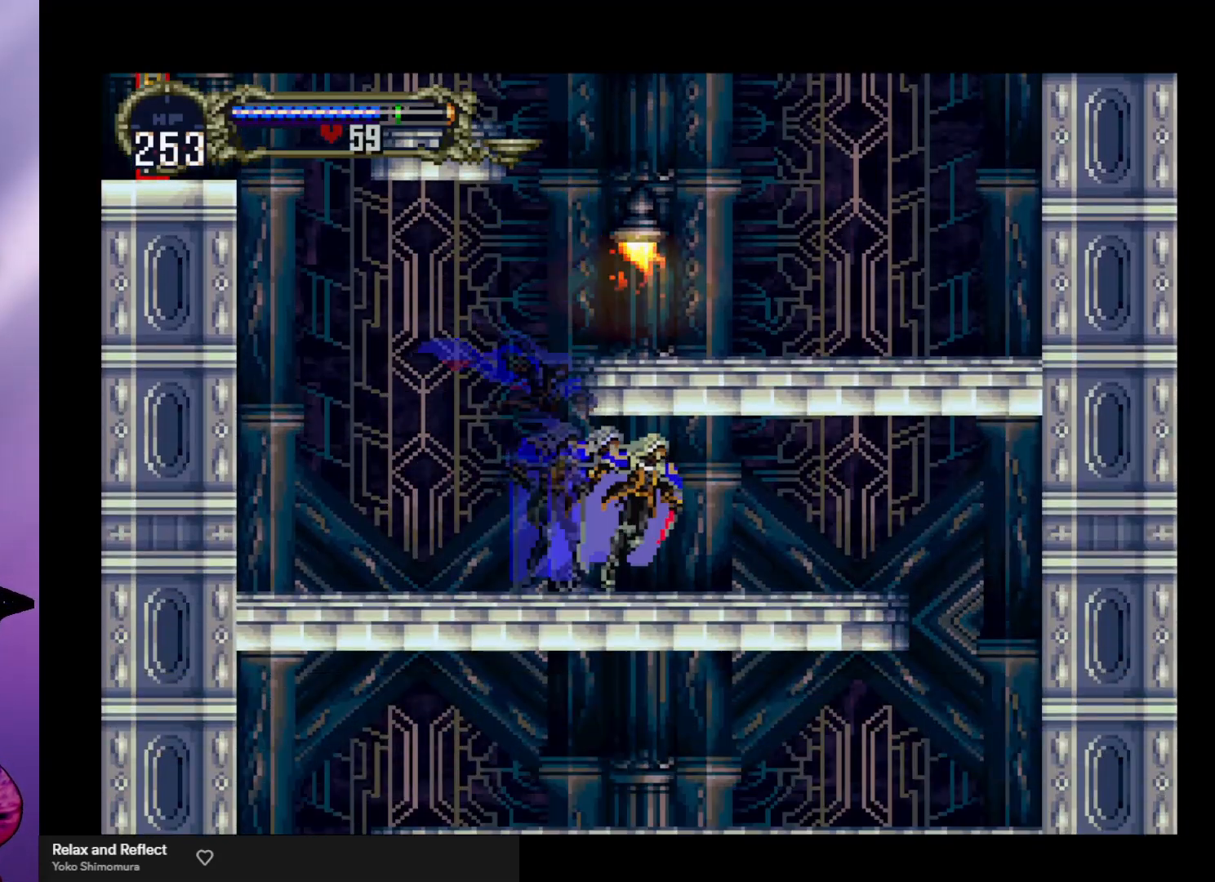
{"buttons": [], "left_stick": "center", "events": [[100, "left_stick", "center"], [133, "B", "down"], [167, "Y", "down"], [233, "Y", "up"], [267, "B", "up"], [300, "B", "down"], [333, "Y", "down"], [400, "Y", "up"], [433, "B", "up"]]}
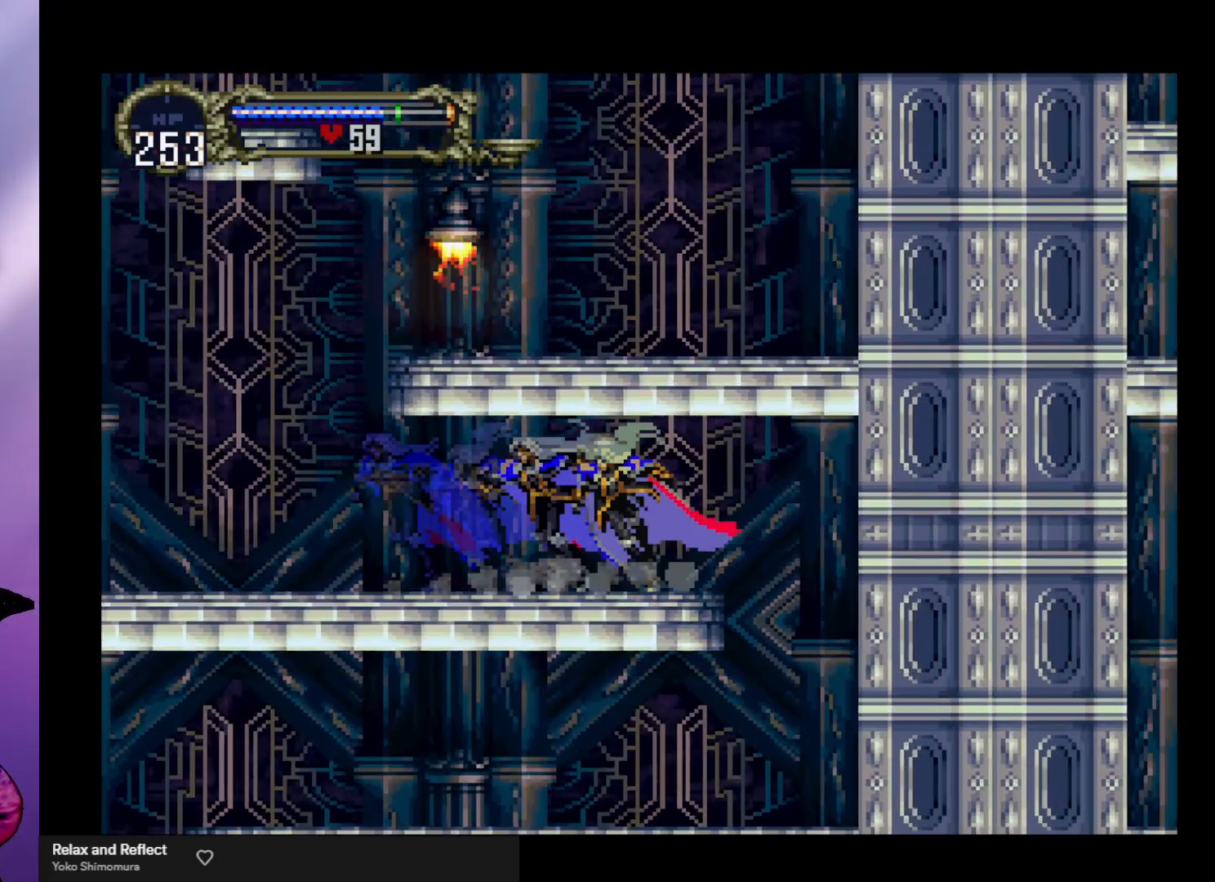
{"buttons": [], "left_stick": "center", "events": [[233, "left_stick", "right"], [500, "left_stick", "center"]]}